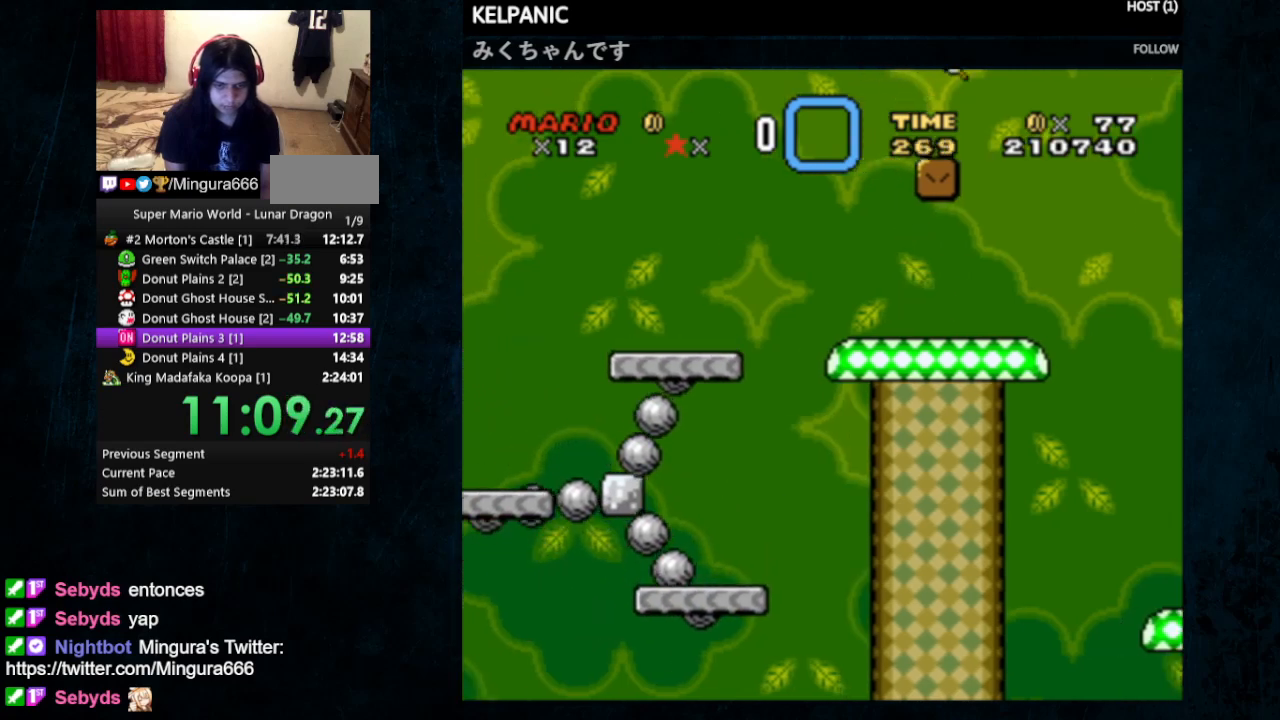
Gameplay with a controller (Nintendo layout); each line is a JSON object with the inputs held at the frame after it. "events" lists button and stick changes between this image and that frame as [ms after this image, input, new state], when the widget could be followed in between. Not read: L1 L3 R1 R3.
{"buttons": ["Y", "DPAD_LEFT"], "events": [[333, "DPAD_RIGHT", "up"], [367, "B", "up"], [433, "DPAD_LEFT", "down"]]}
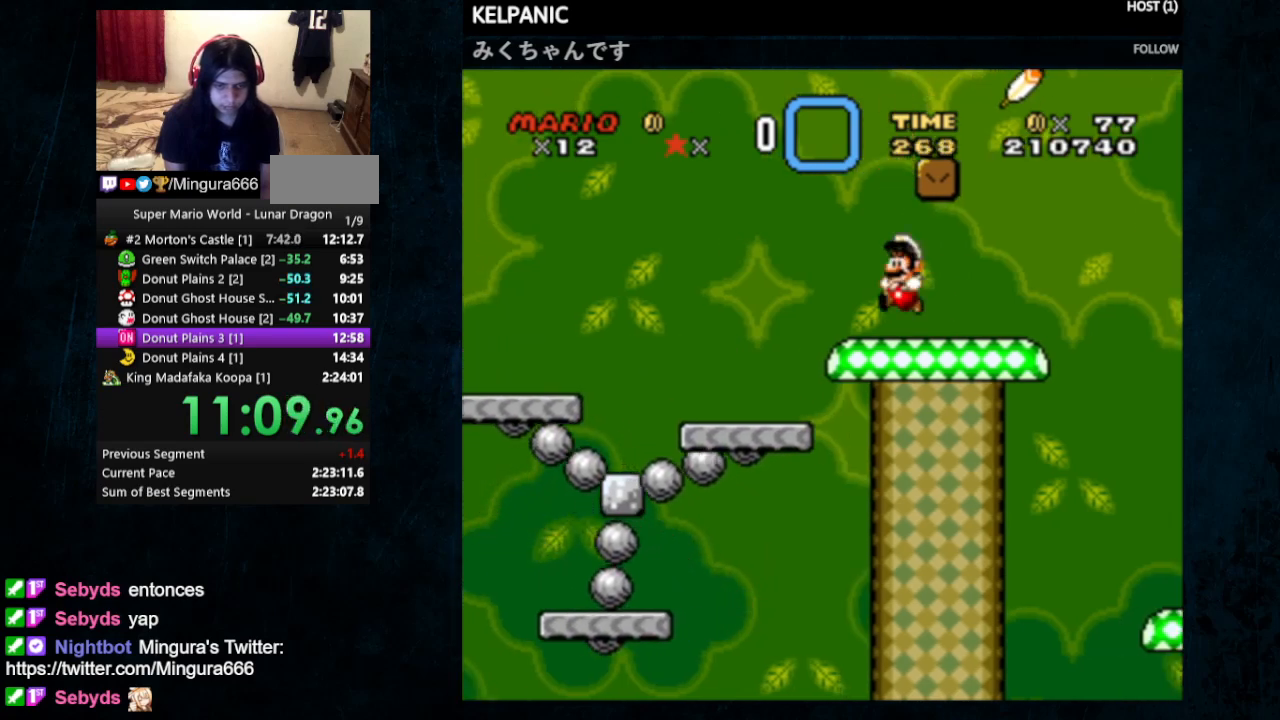
{"buttons": ["Y", "DPAD_RIGHT"], "events": [[33, "DPAD_LEFT", "up"], [167, "DPAD_RIGHT", "down"]]}
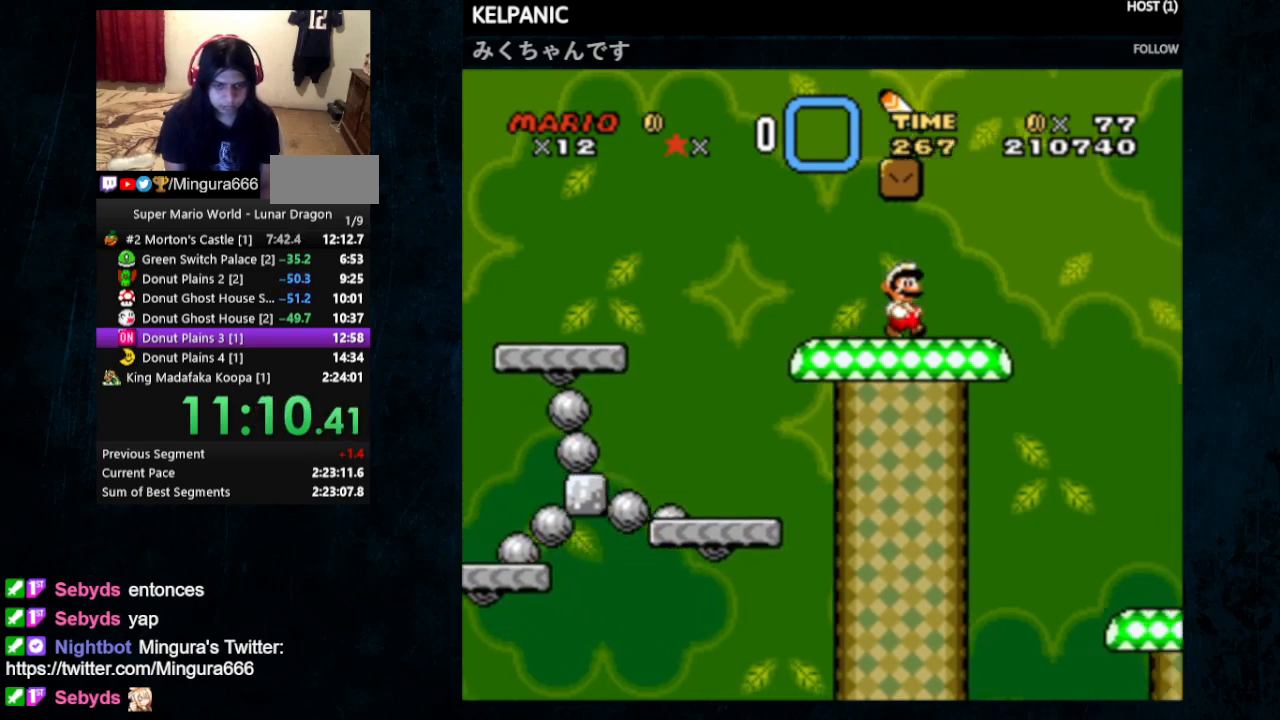
{"buttons": ["B", "Y", "DPAD_UP", "DPAD_LEFT"], "events": [[67, "B", "down"], [100, "DPAD_LEFT", "down"], [100, "DPAD_RIGHT", "up"], [100, "DPAD_UP", "down"]]}
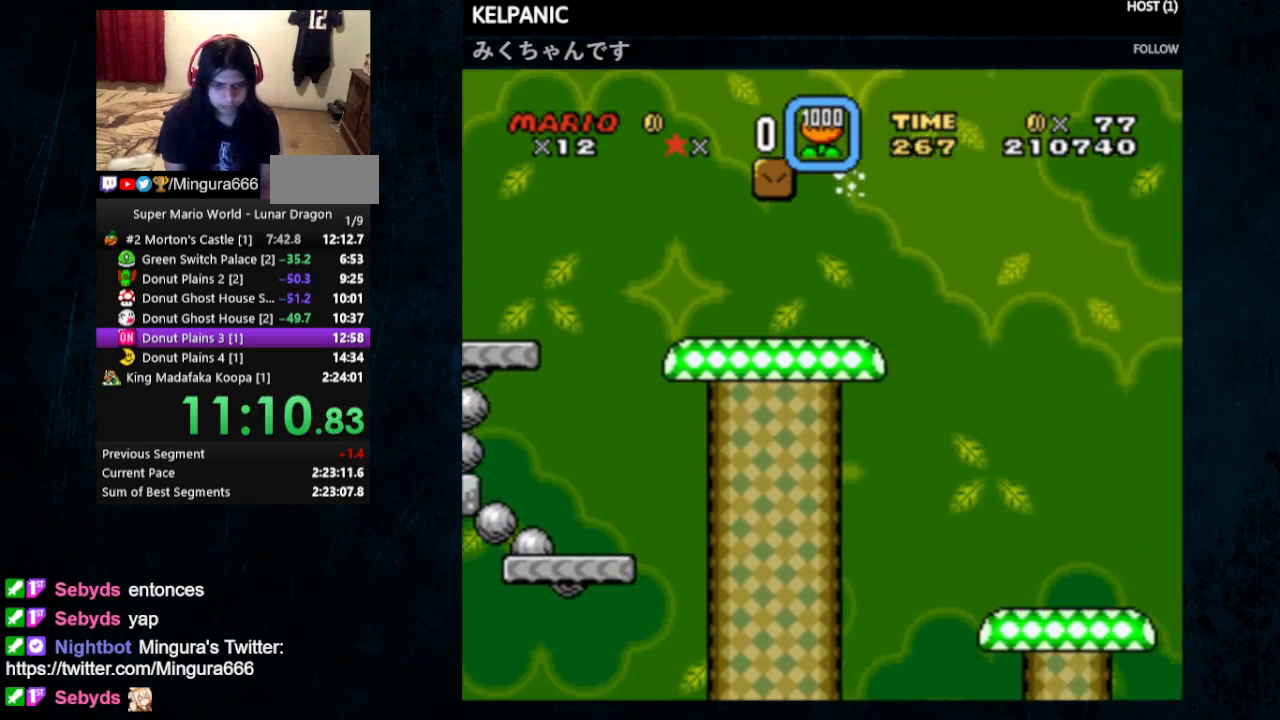
{"buttons": ["B", "Y", "DPAD_UP", "DPAD_LEFT"], "events": []}
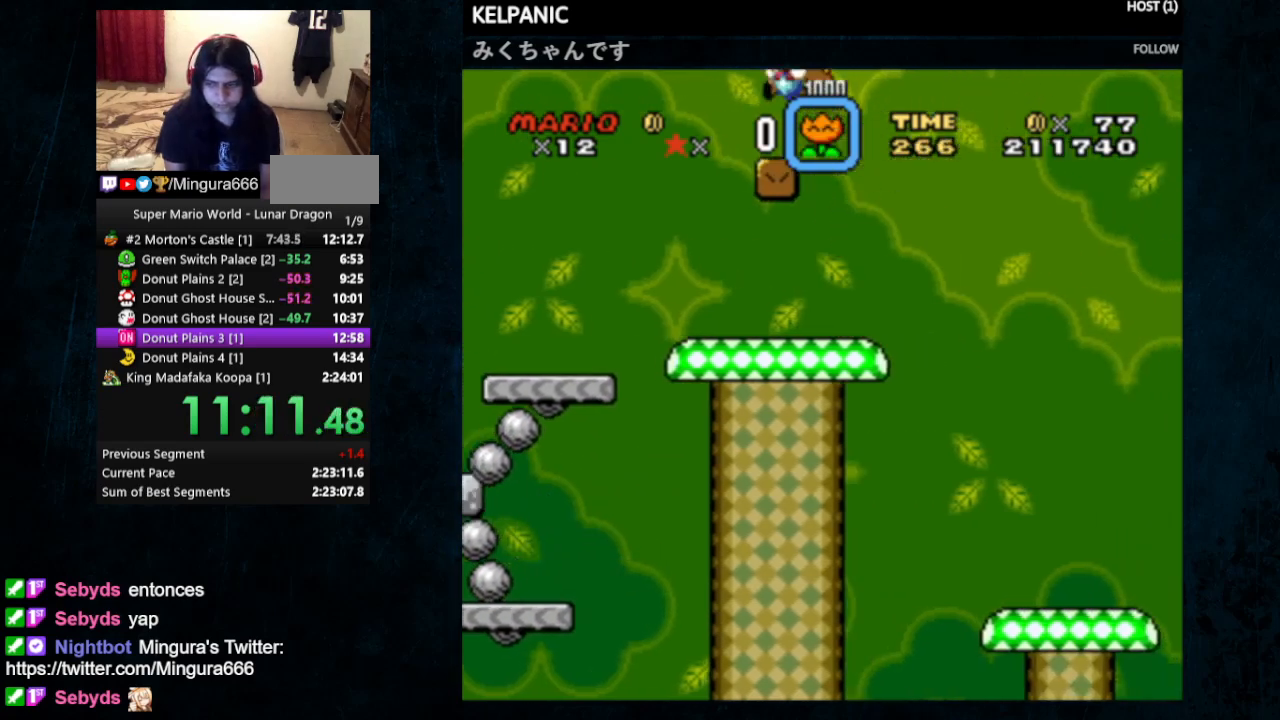
{"buttons": ["B", "Y", "DPAD_UP", "DPAD_LEFT"], "events": []}
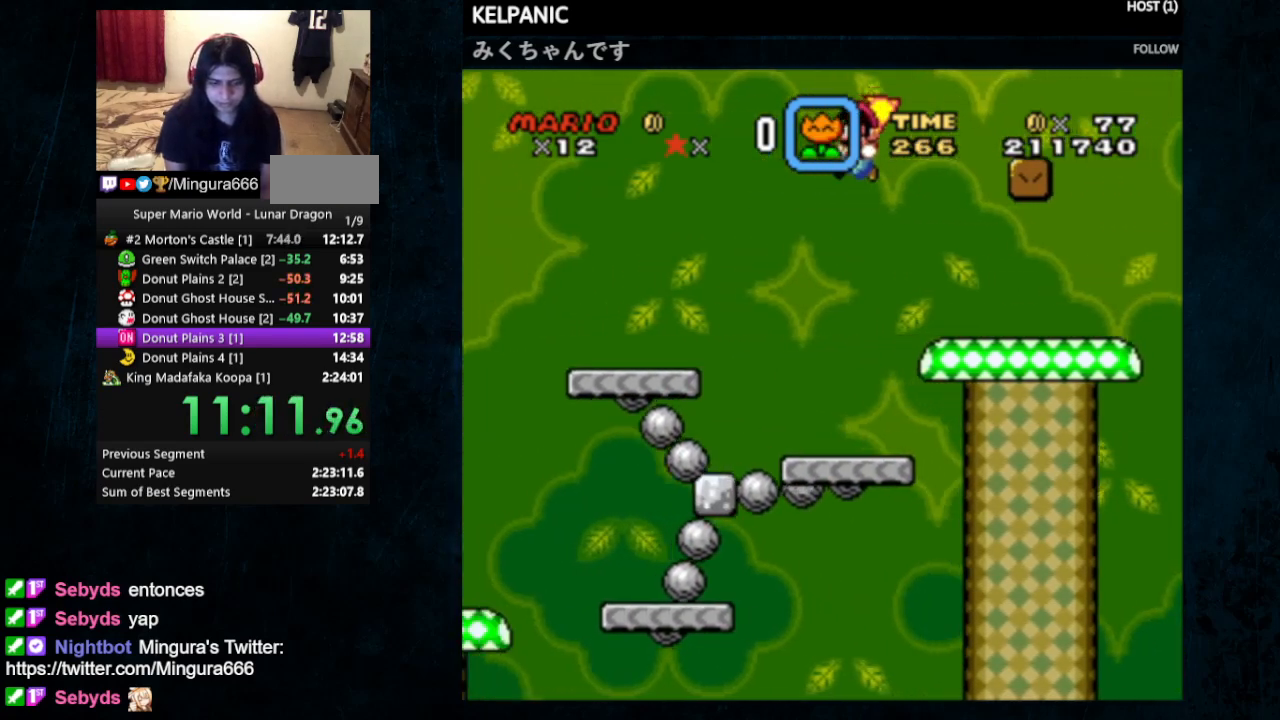
{"buttons": ["Y", "DPAD_LEFT"], "events": [[300, "B", "up"], [467, "DPAD_UP", "up"]]}
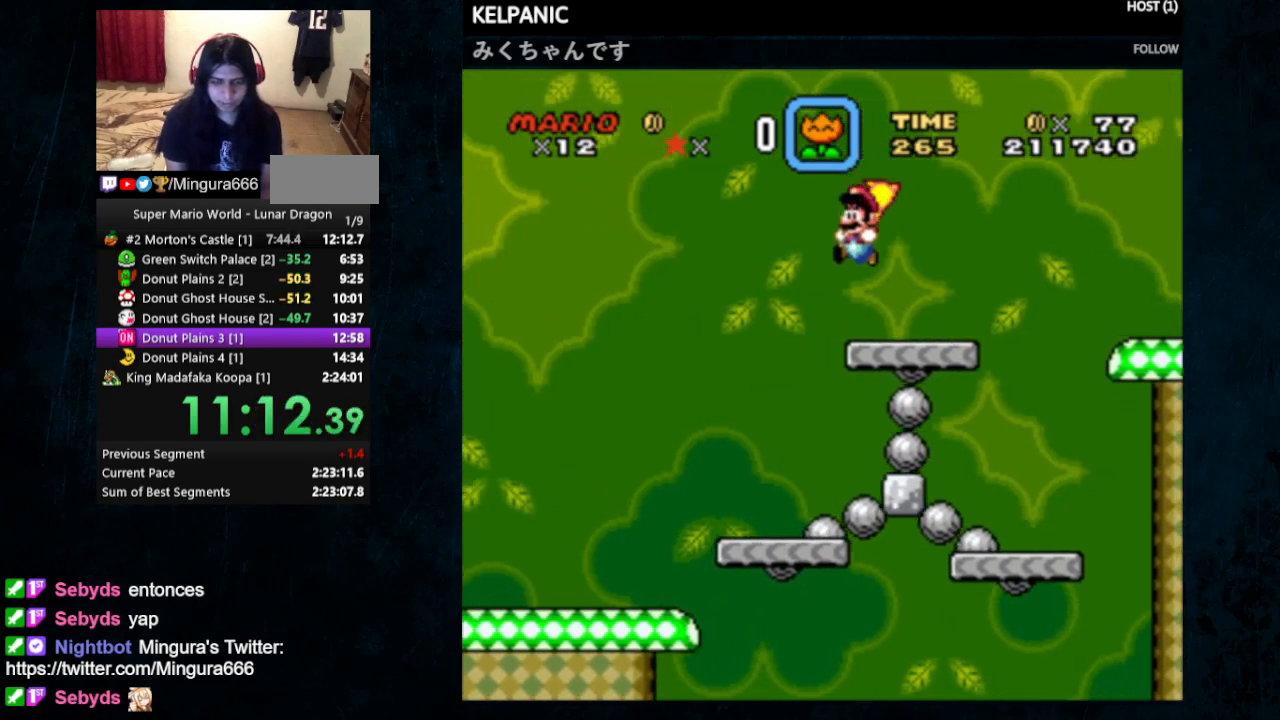
{"buttons": ["Y", "DPAD_LEFT"], "events": []}
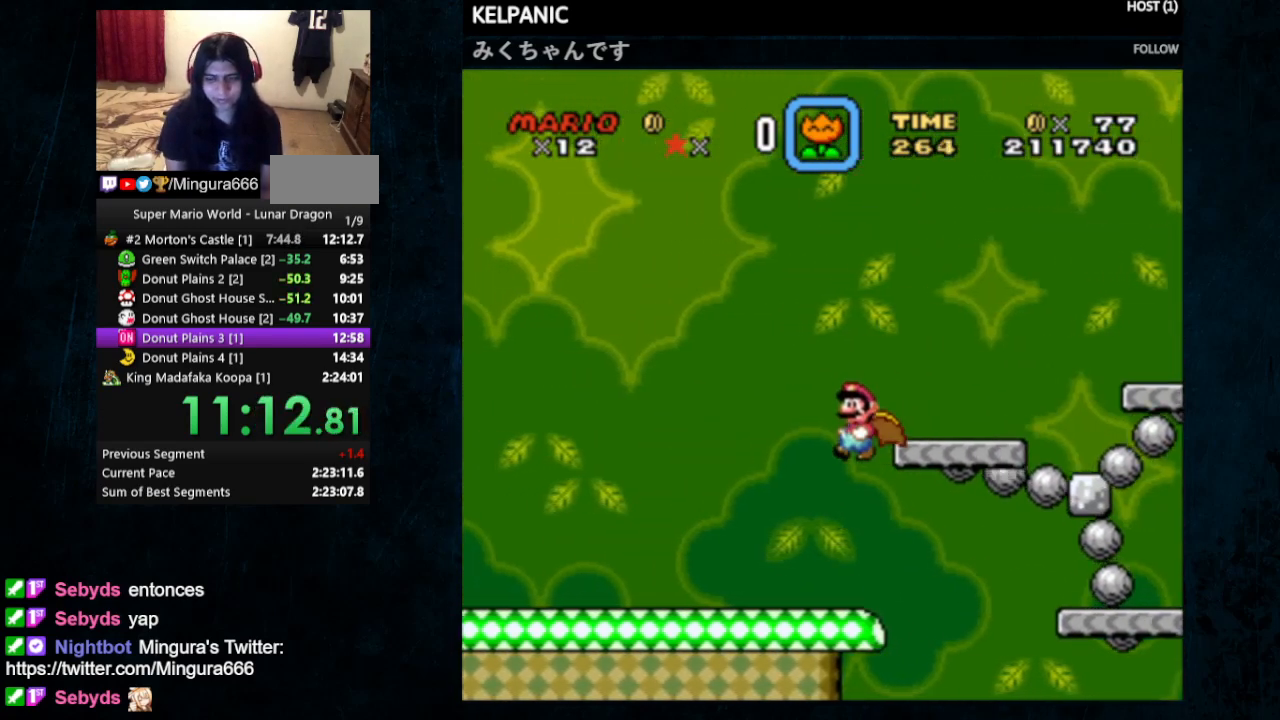
{"buttons": ["Y", "DPAD_UP", "DPAD_LEFT"], "events": [[133, "DPAD_UP", "down"]]}
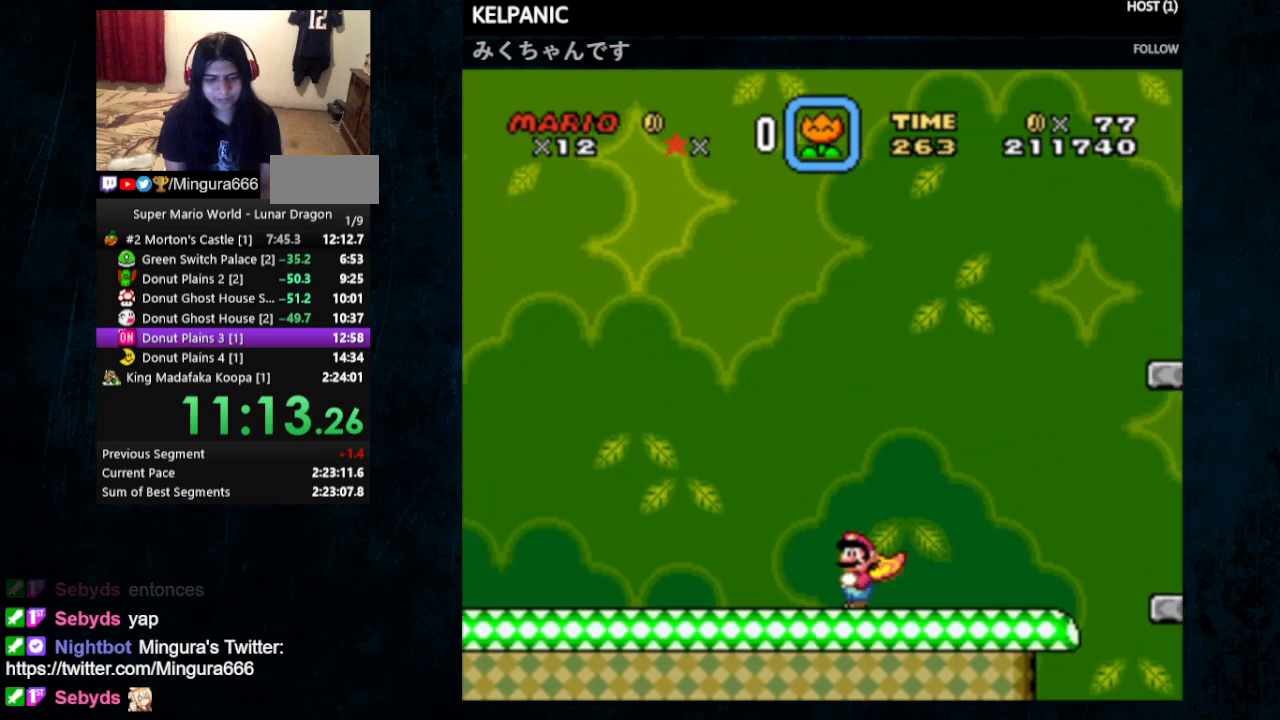
{"buttons": ["Y", "DPAD_UP", "DPAD_LEFT"], "events": []}
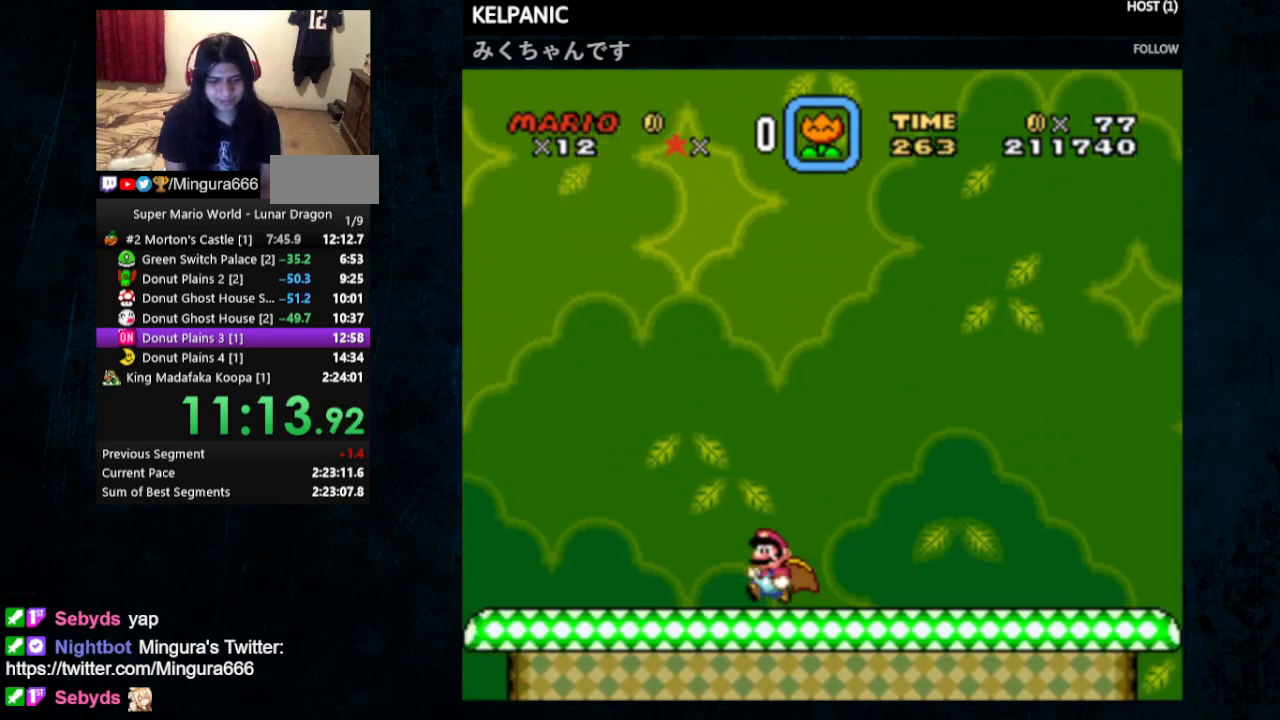
{"buttons": ["B", "Y", "DPAD_UP", "DPAD_LEFT"], "events": [[433, "B", "down"]]}
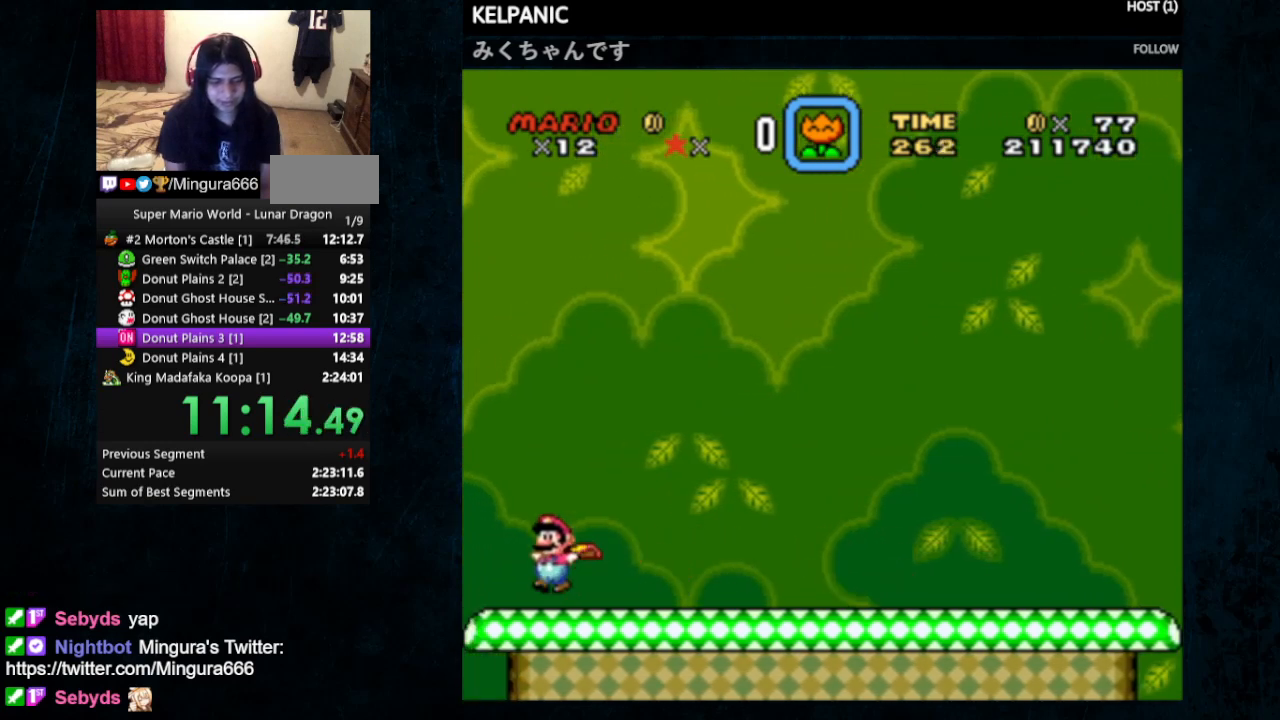
{"buttons": ["B", "Y", "DPAD_RIGHT"], "events": [[33, "DPAD_LEFT", "up"], [33, "DPAD_RIGHT", "down"], [200, "DPAD_UP", "up"]]}
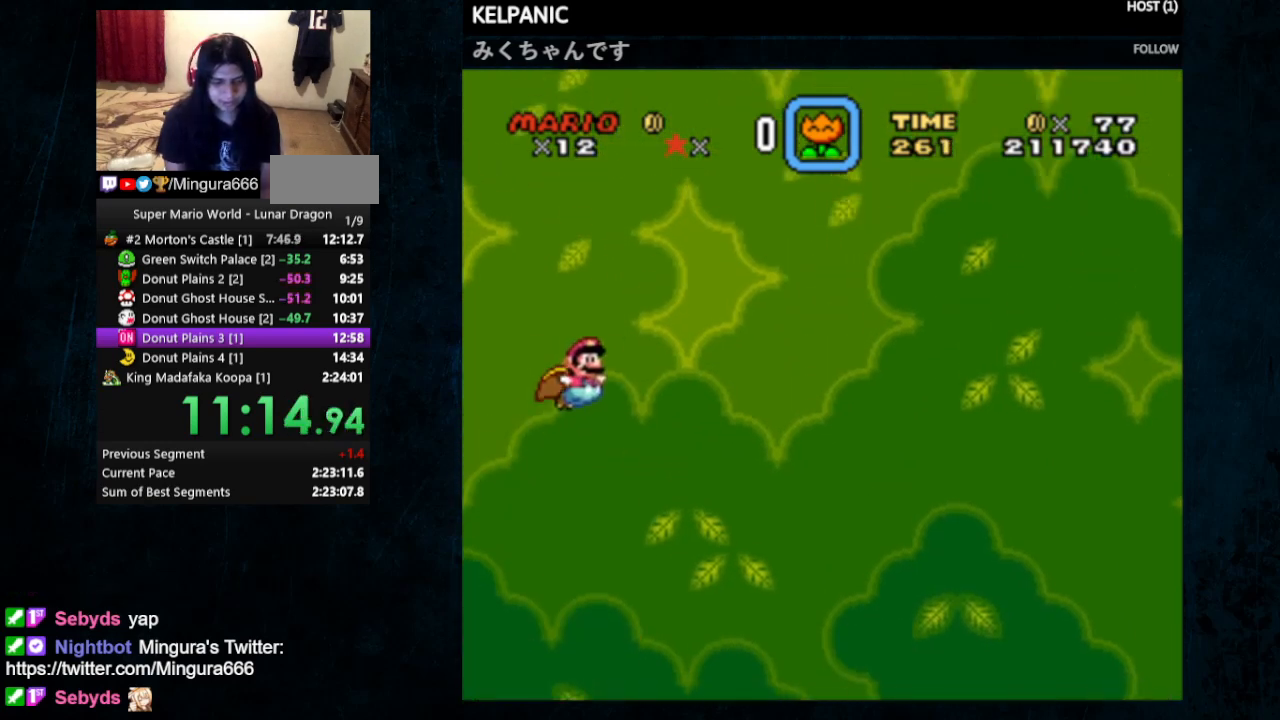
{"buttons": ["B", "Y", "DPAD_RIGHT"], "events": []}
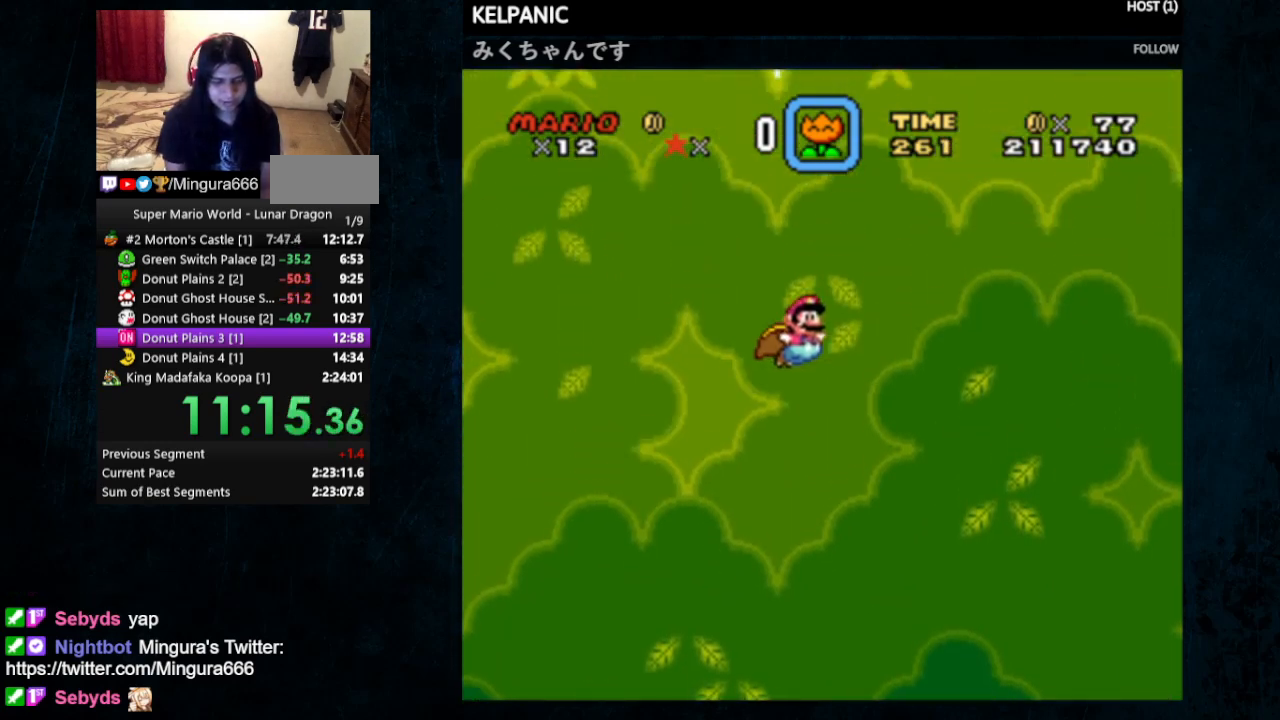
{"buttons": ["B", "Y", "DPAD_RIGHT"], "events": []}
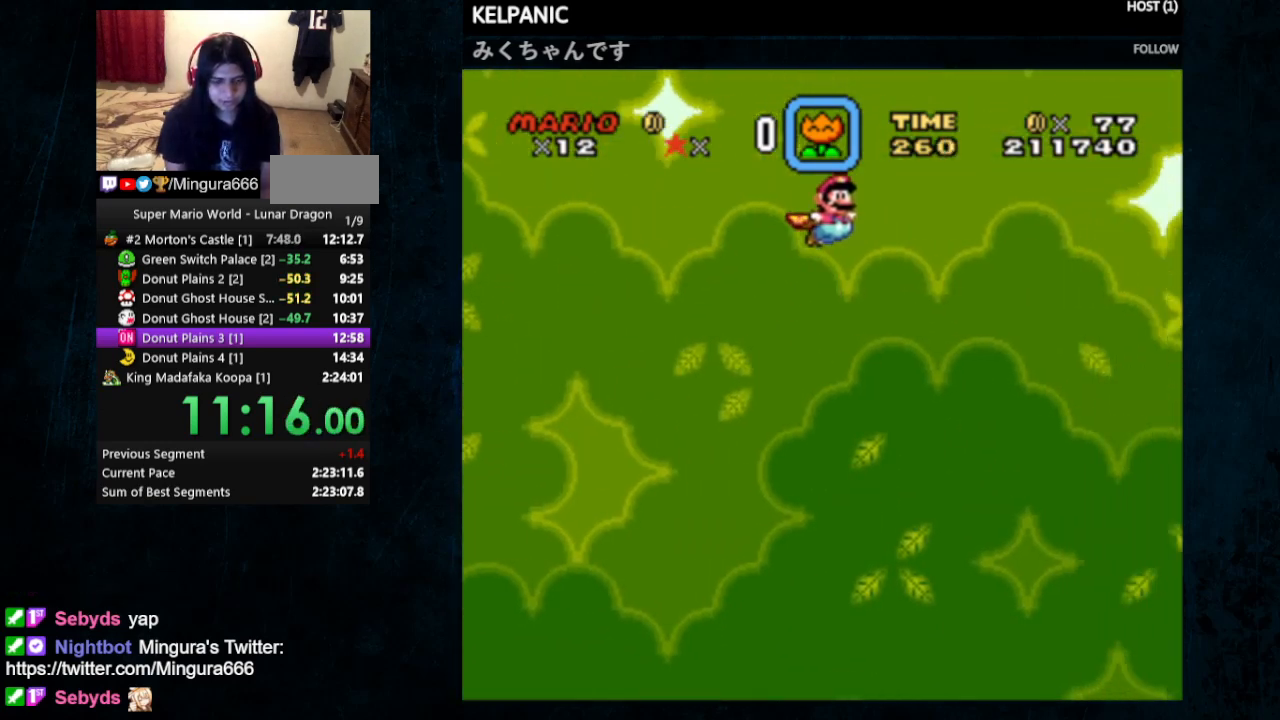
{"buttons": ["Y"], "events": [[67, "B", "up"], [100, "DPAD_RIGHT", "up"]]}
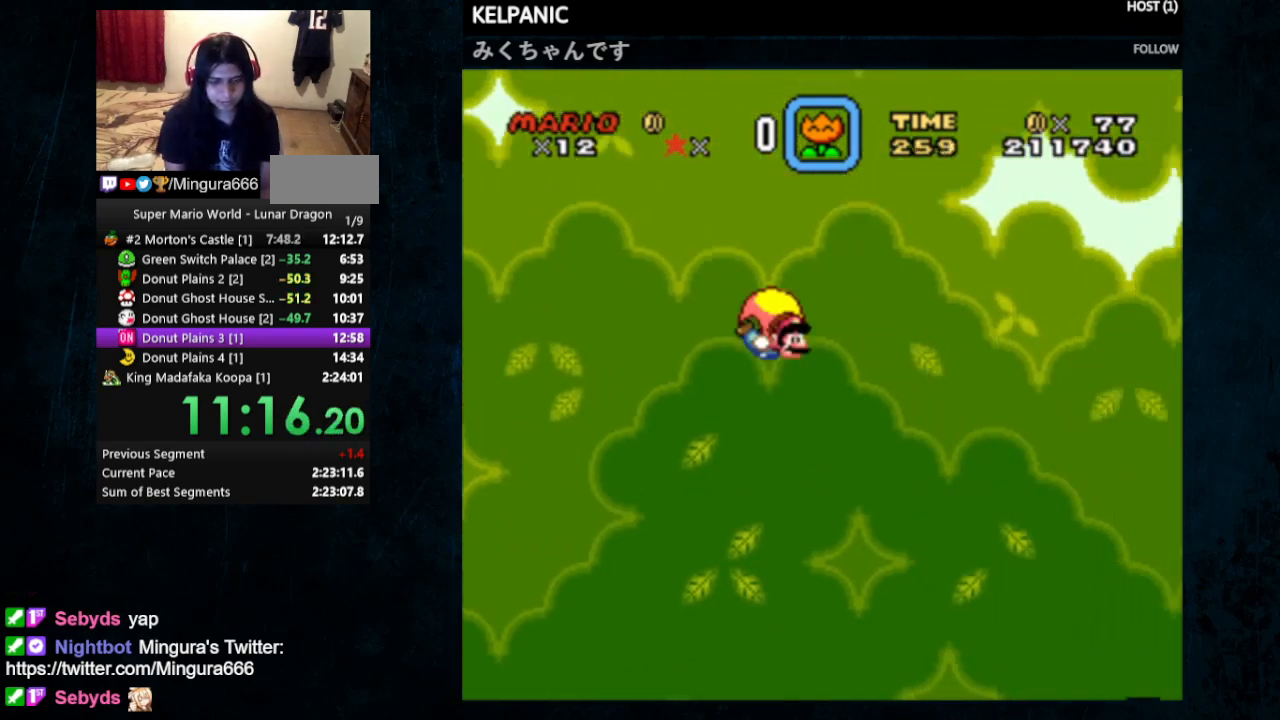
{"buttons": ["Y"], "events": [[33, "DPAD_LEFT", "down"], [367, "DPAD_LEFT", "up"]]}
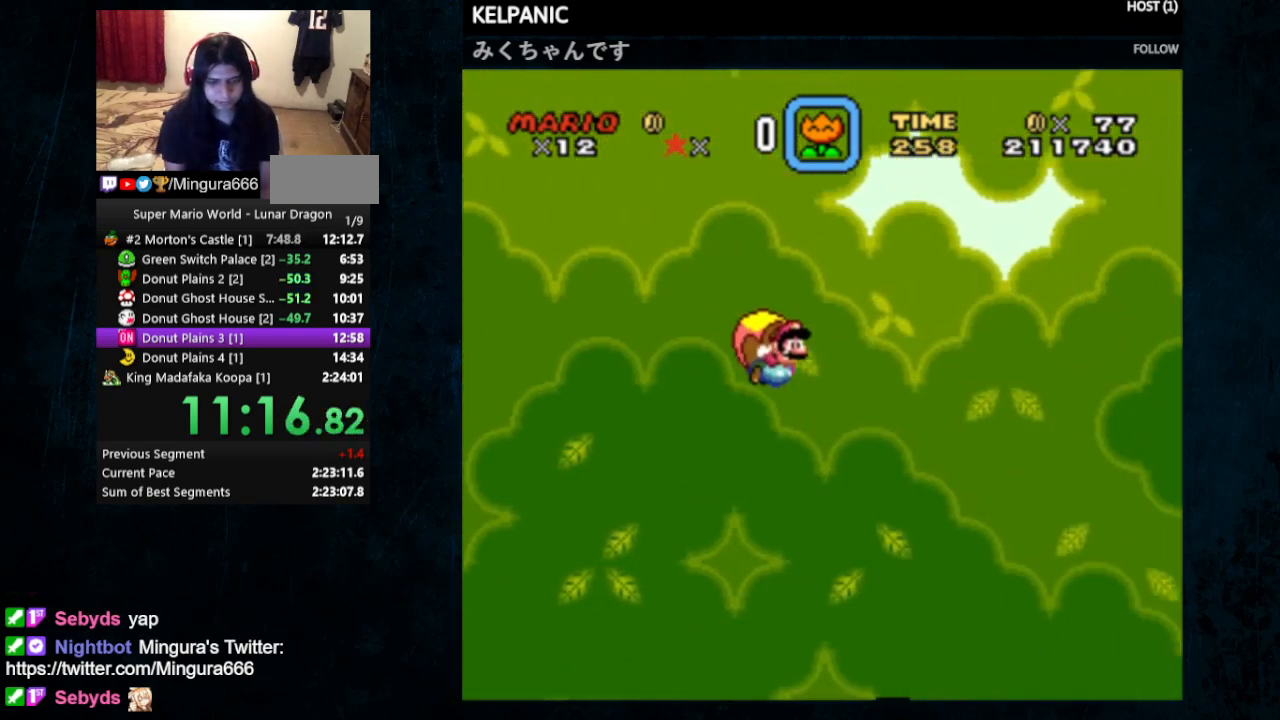
{"buttons": ["Y"], "events": []}
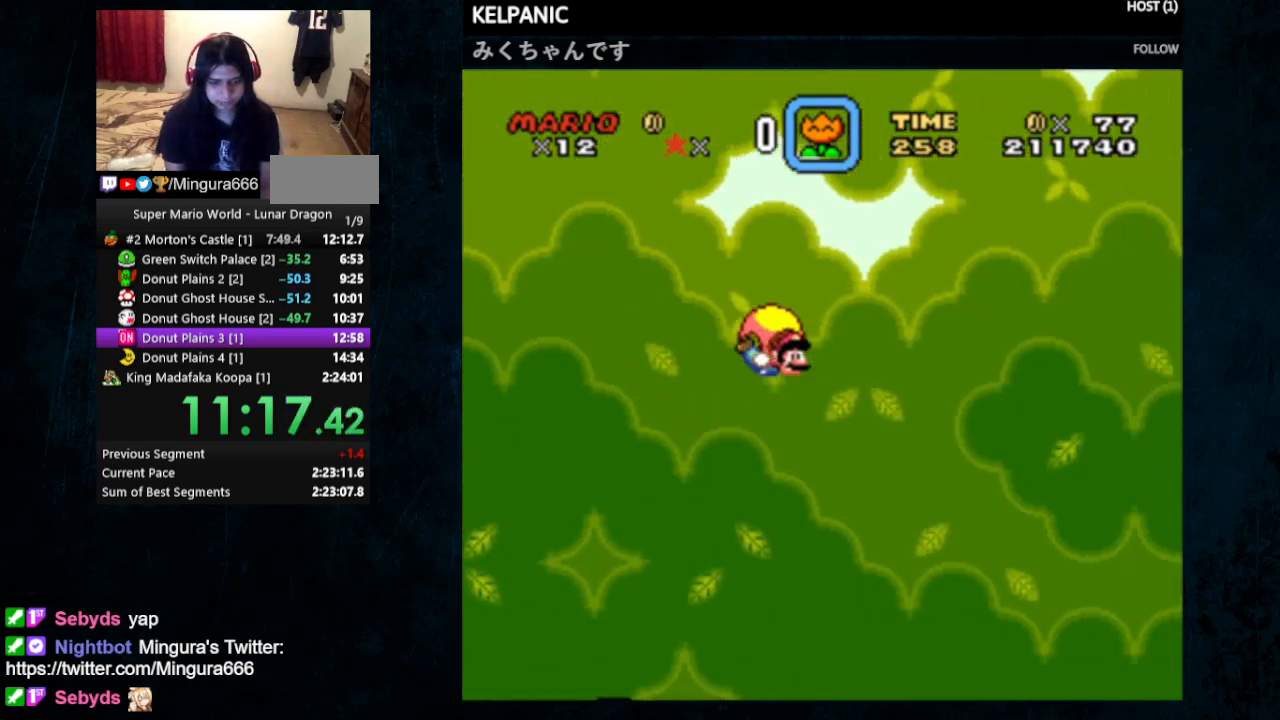
{"buttons": ["Y"], "events": [[67, "DPAD_LEFT", "down"], [367, "DPAD_LEFT", "up"]]}
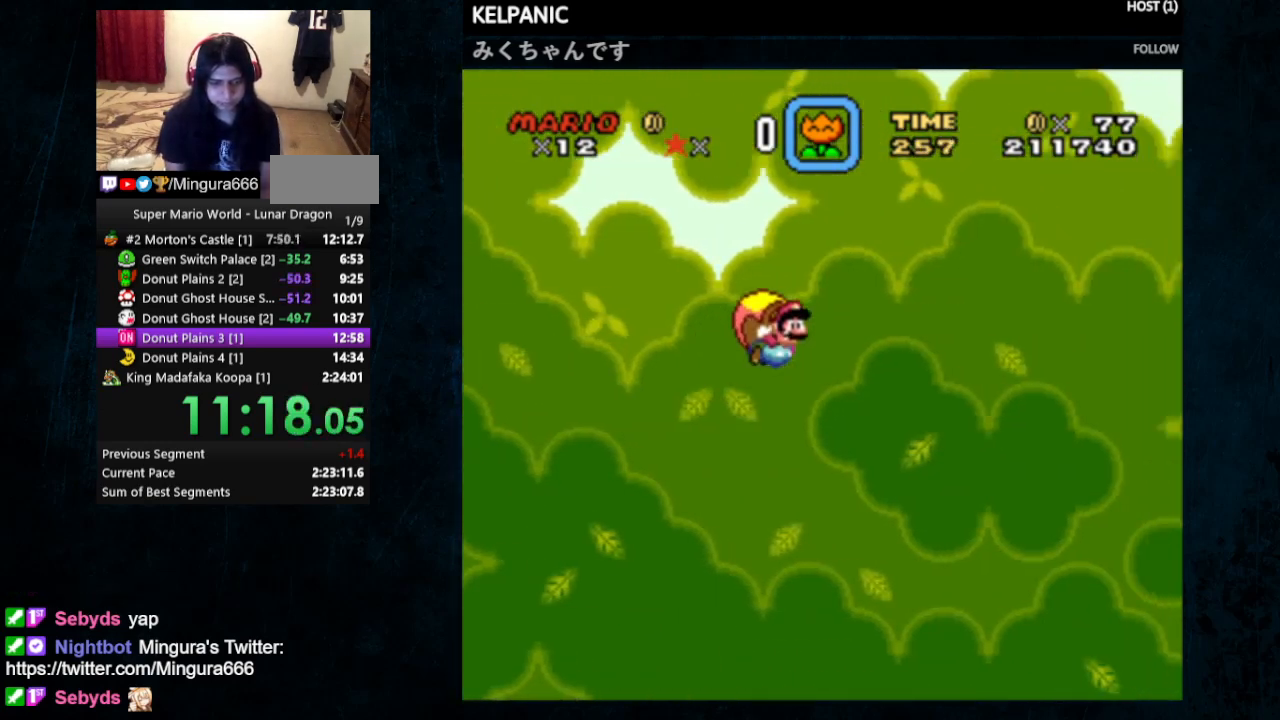
{"buttons": ["Y"], "events": []}
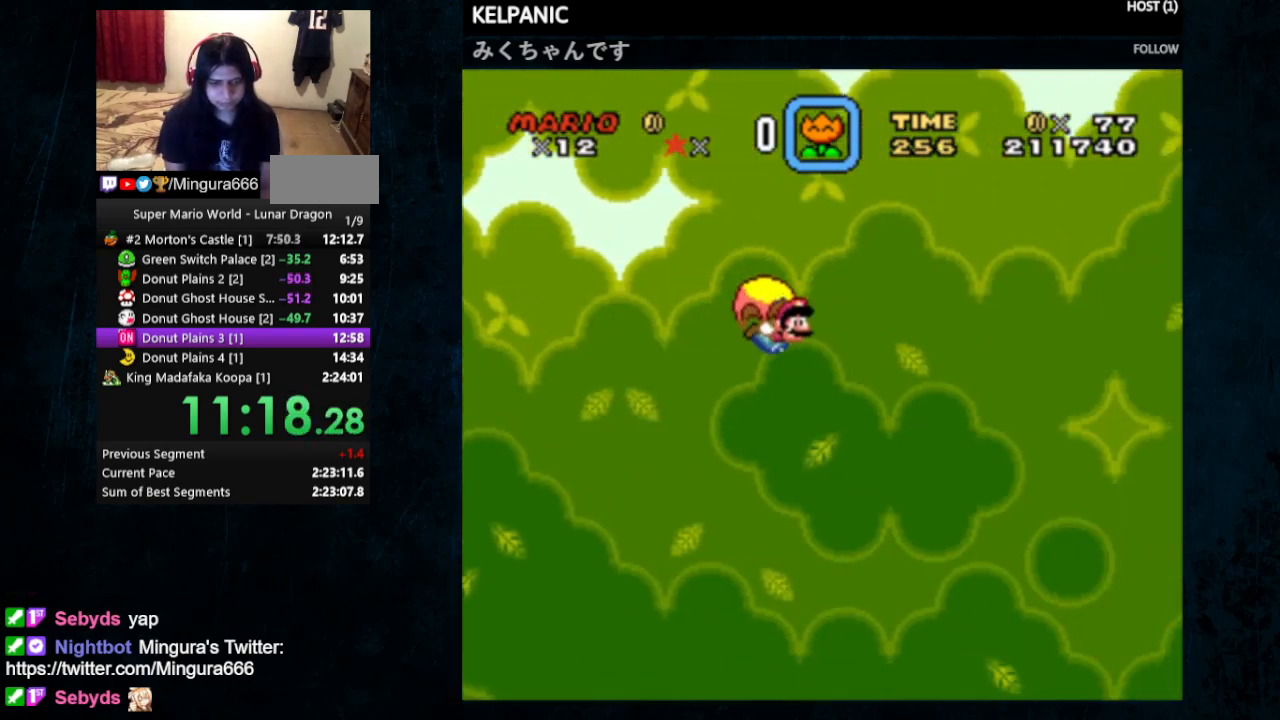
{"buttons": ["Y"], "events": [[100, "DPAD_LEFT", "down"], [267, "DPAD_LEFT", "up"]]}
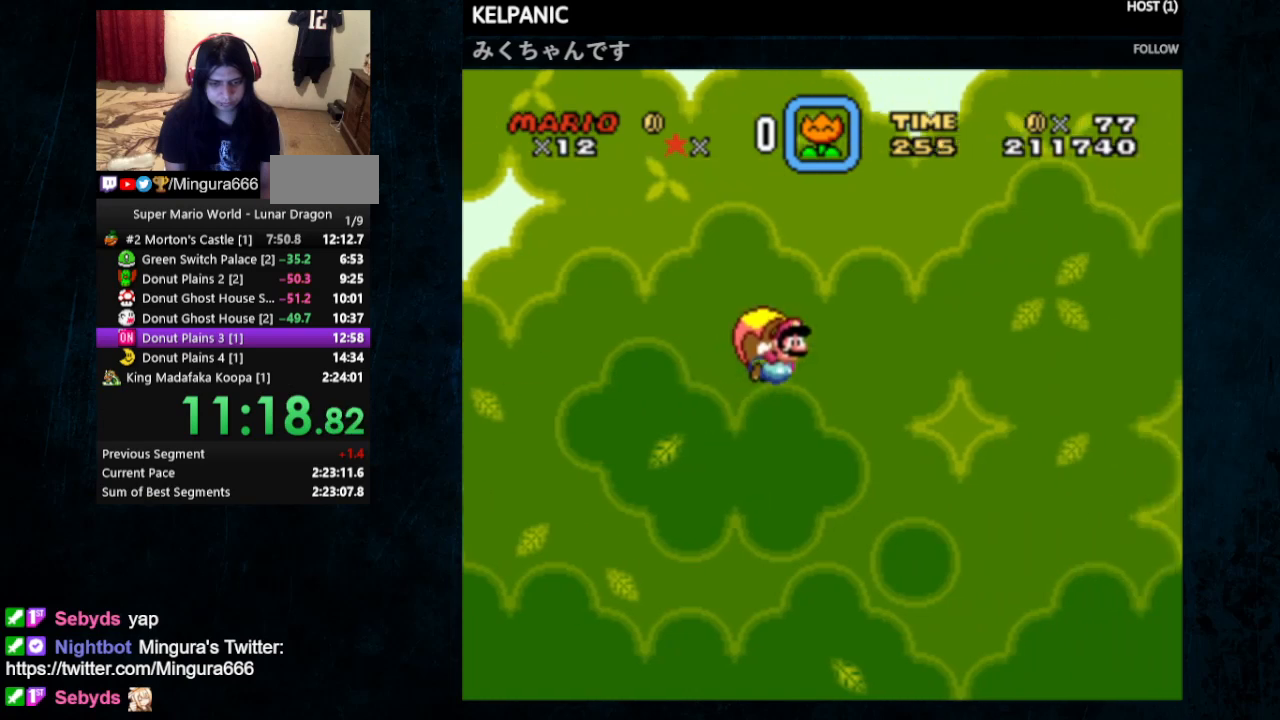
{"buttons": ["Y"], "events": []}
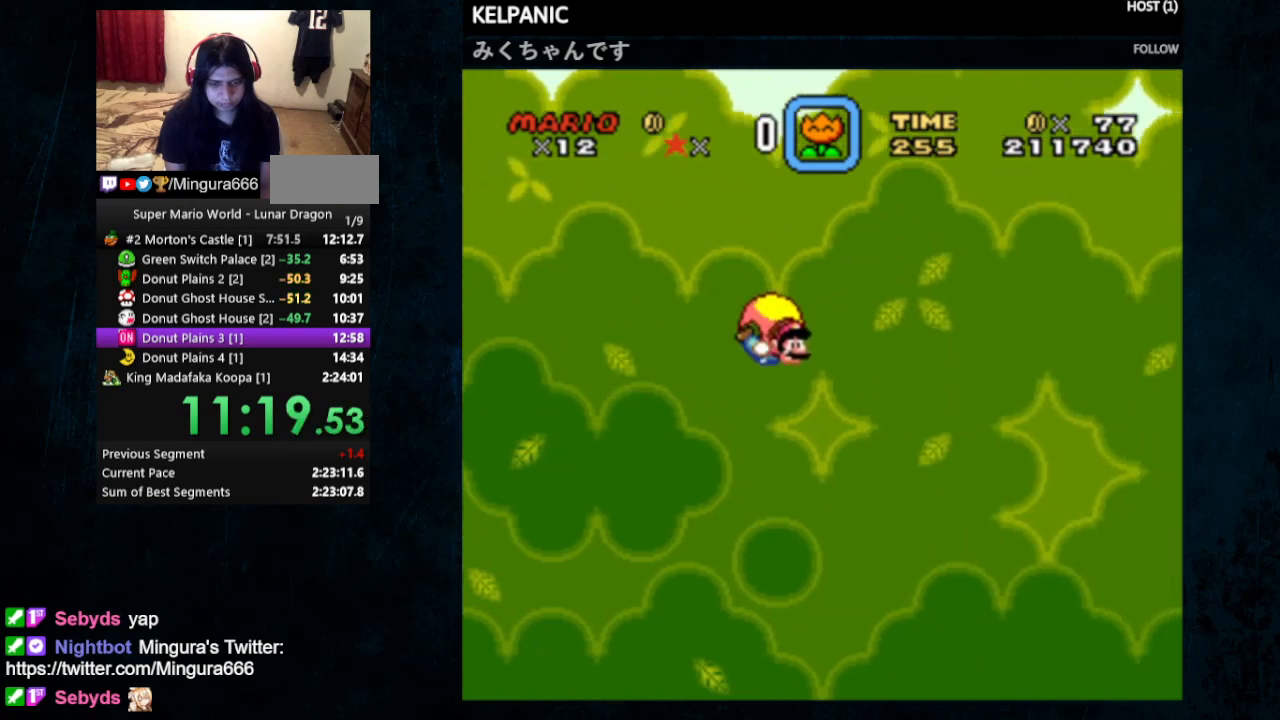
{"buttons": ["Y"], "events": [[67, "DPAD_LEFT", "down"], [133, "DPAD_UP", "down"], [267, "DPAD_UP", "up"], [300, "DPAD_LEFT", "up"]]}
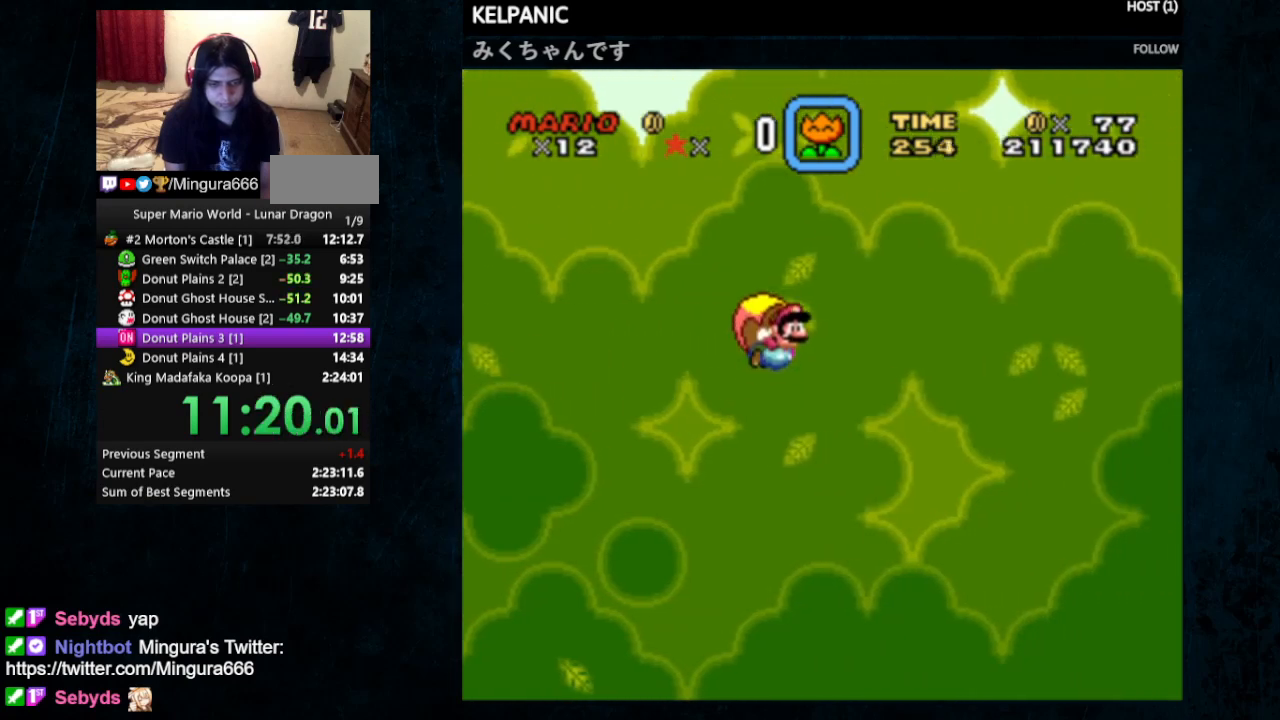
{"buttons": ["Y"], "events": []}
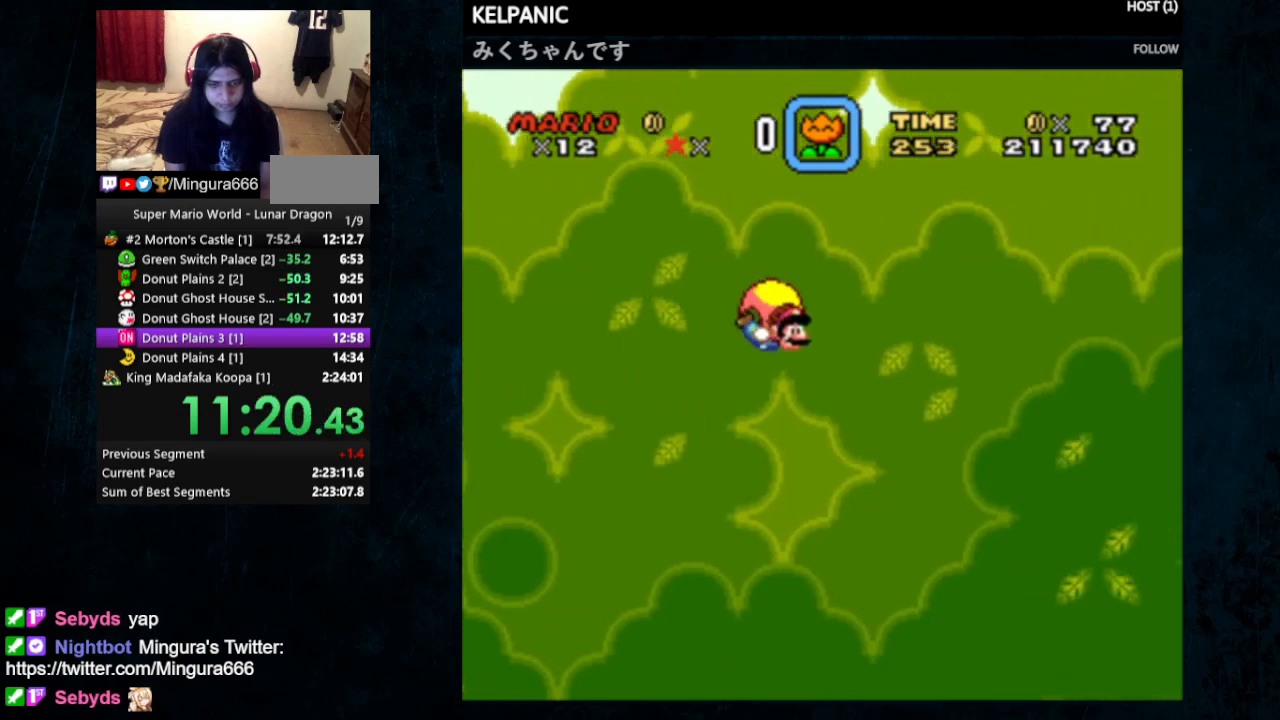
{"buttons": ["Y"], "events": [[200, "DPAD_LEFT", "down"], [233, "DPAD_UP", "down"], [400, "DPAD_UP", "up"], [433, "DPAD_LEFT", "up"]]}
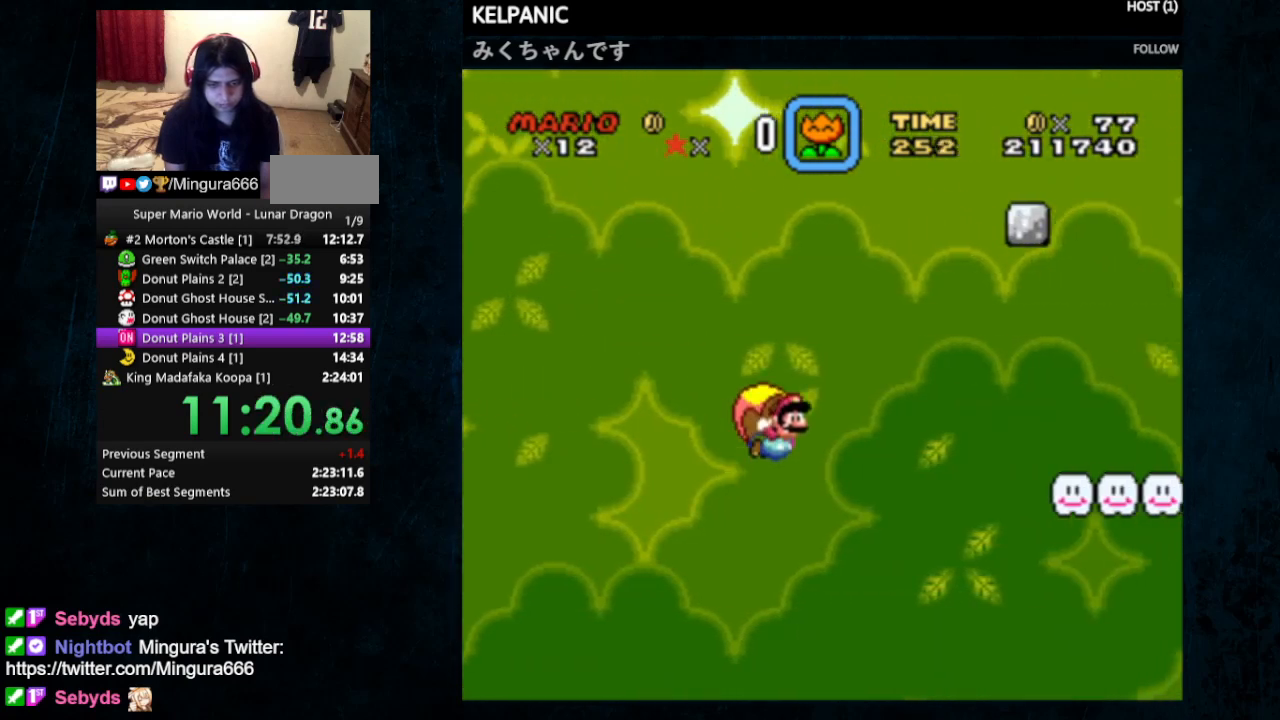
{"buttons": ["Y"], "events": []}
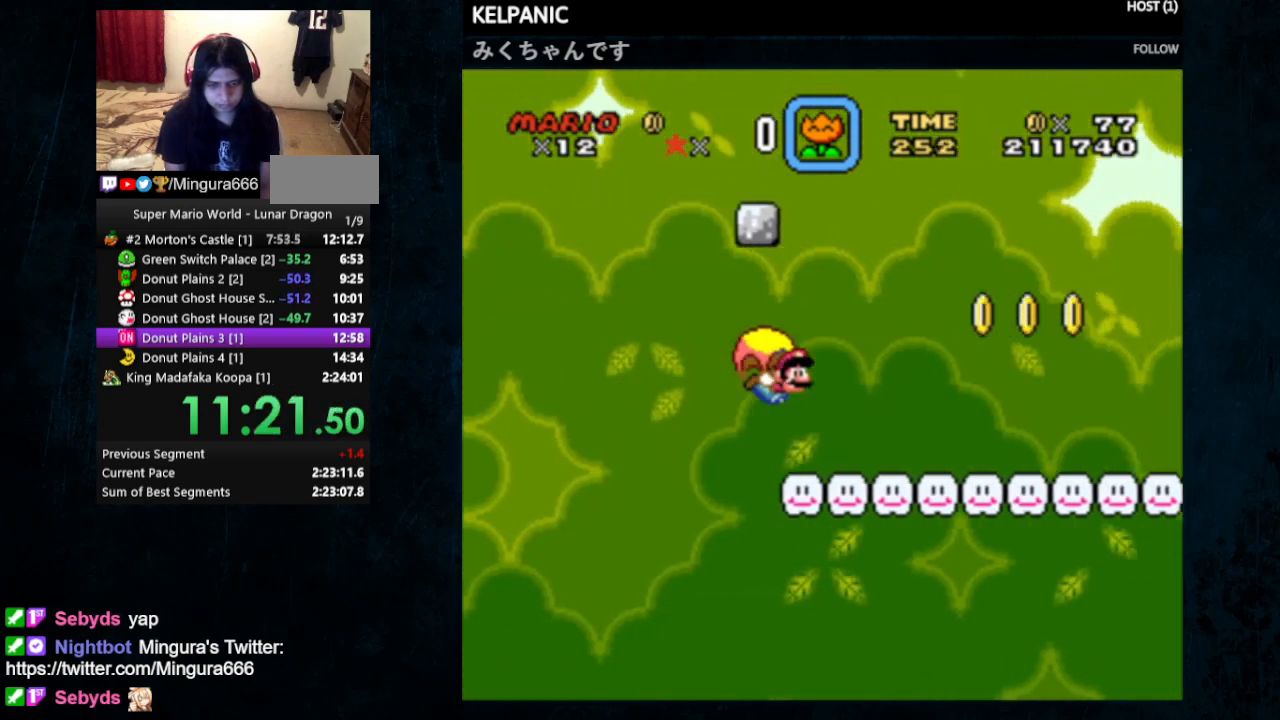
{"buttons": ["Y"], "events": [[100, "DPAD_LEFT", "down"], [200, "DPAD_UP", "down"], [400, "DPAD_UP", "up"], [467, "DPAD_LEFT", "up"]]}
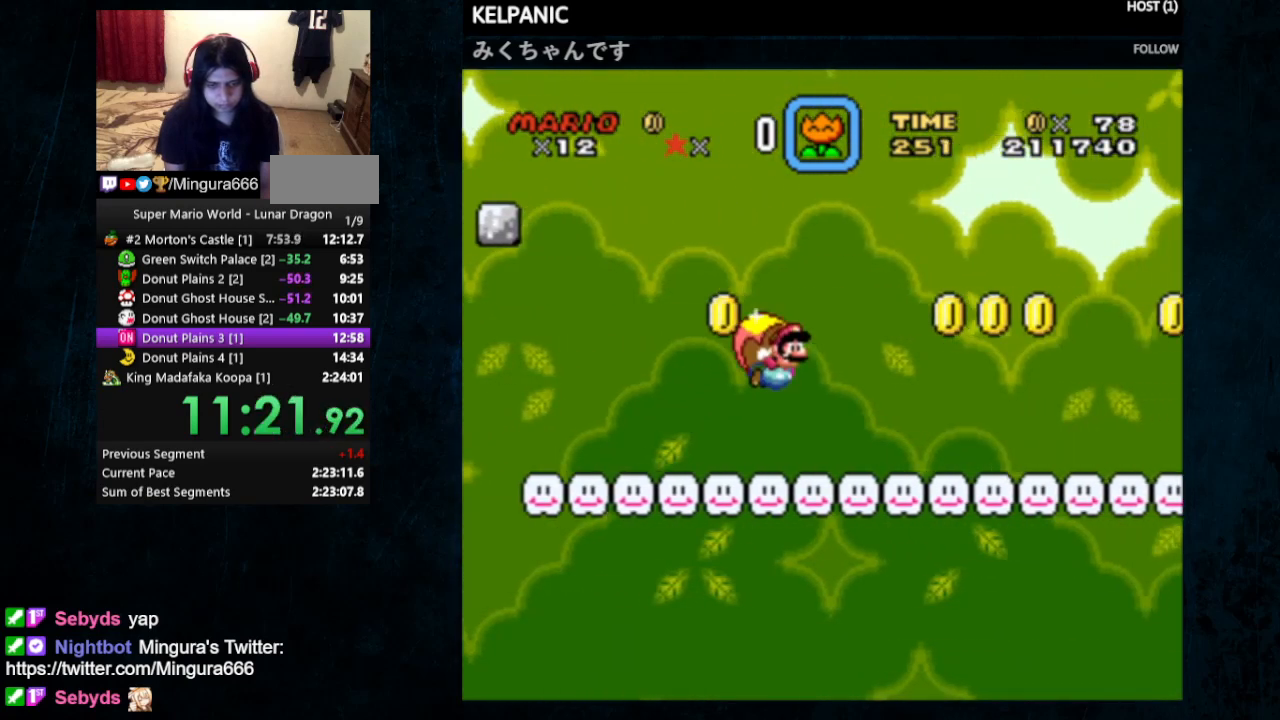
{"buttons": ["Y"], "events": []}
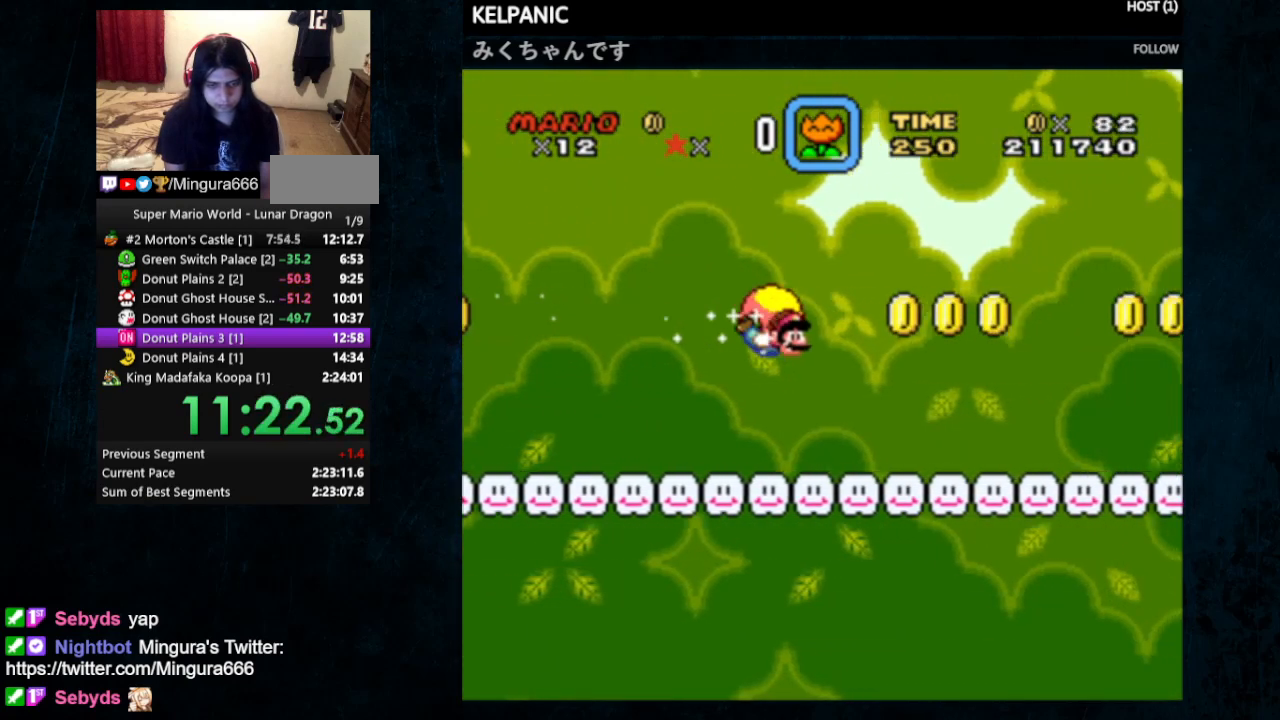
{"buttons": ["Y"], "events": [[67, "DPAD_LEFT", "down"], [333, "DPAD_LEFT", "up"]]}
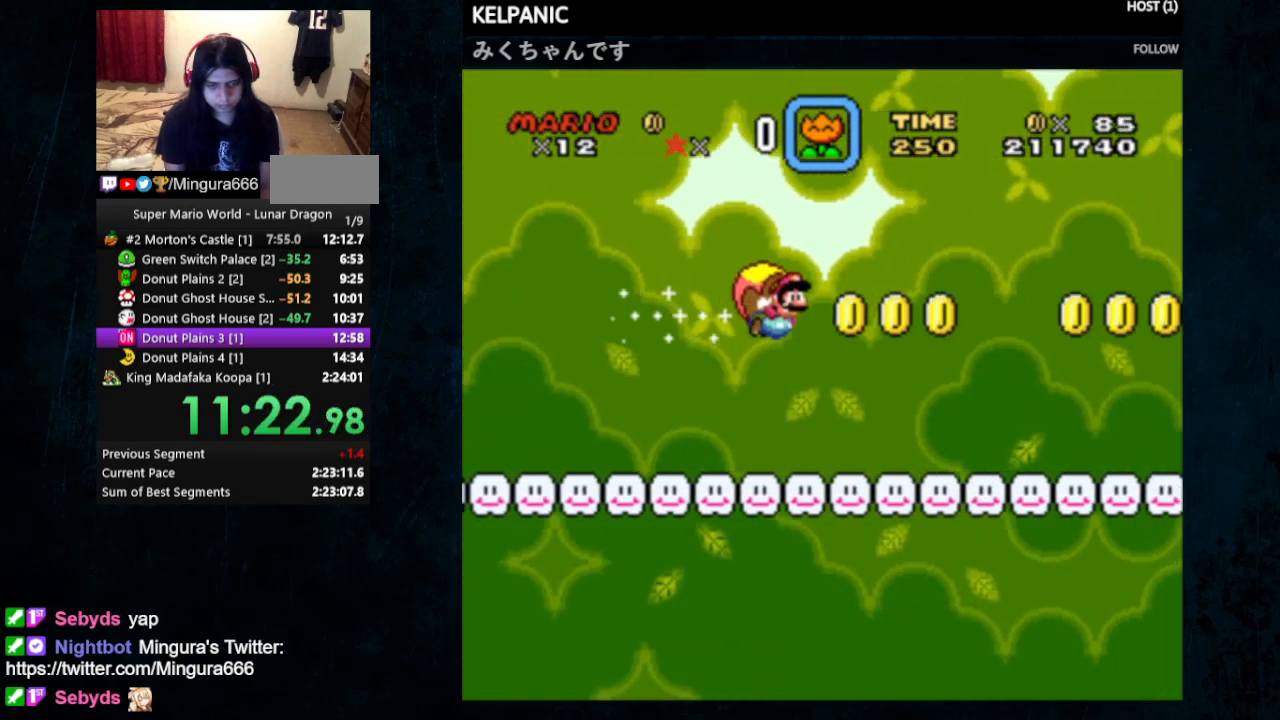
{"buttons": ["Y"], "events": []}
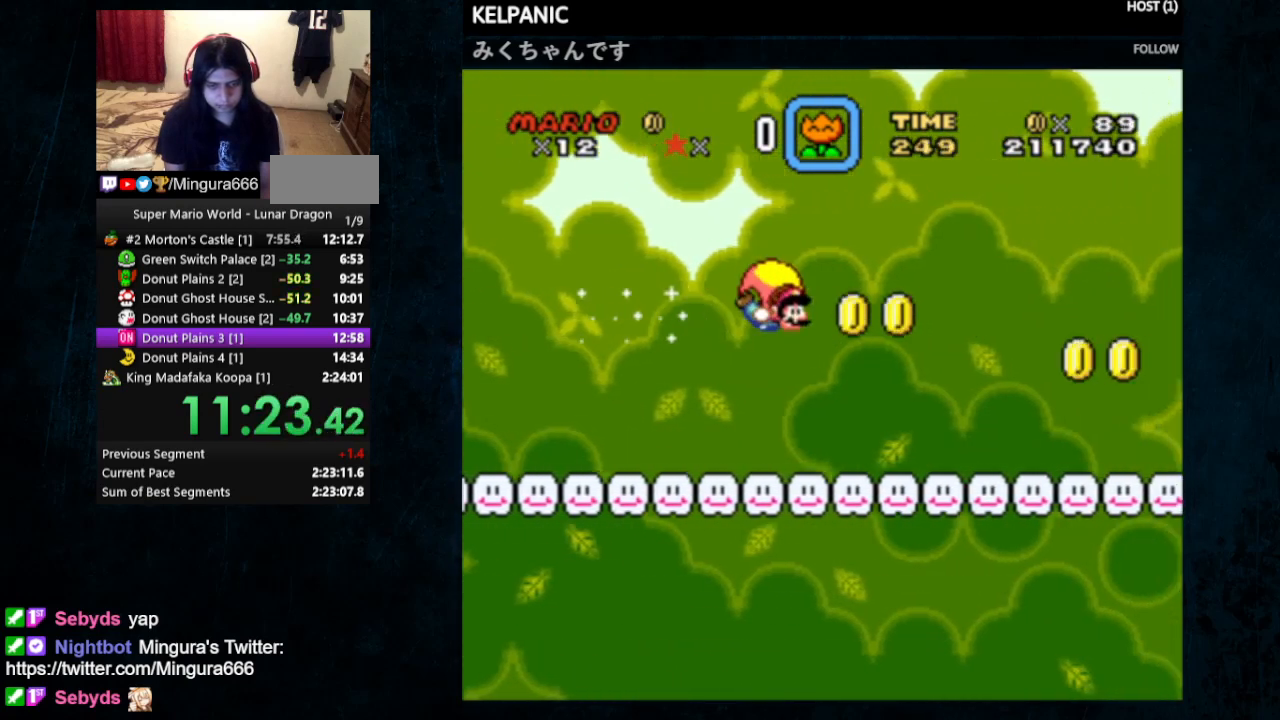
{"buttons": ["Y"], "events": [[100, "DPAD_LEFT", "down"], [133, "DPAD_UP", "down"], [233, "DPAD_UP", "up"], [300, "DPAD_LEFT", "up"]]}
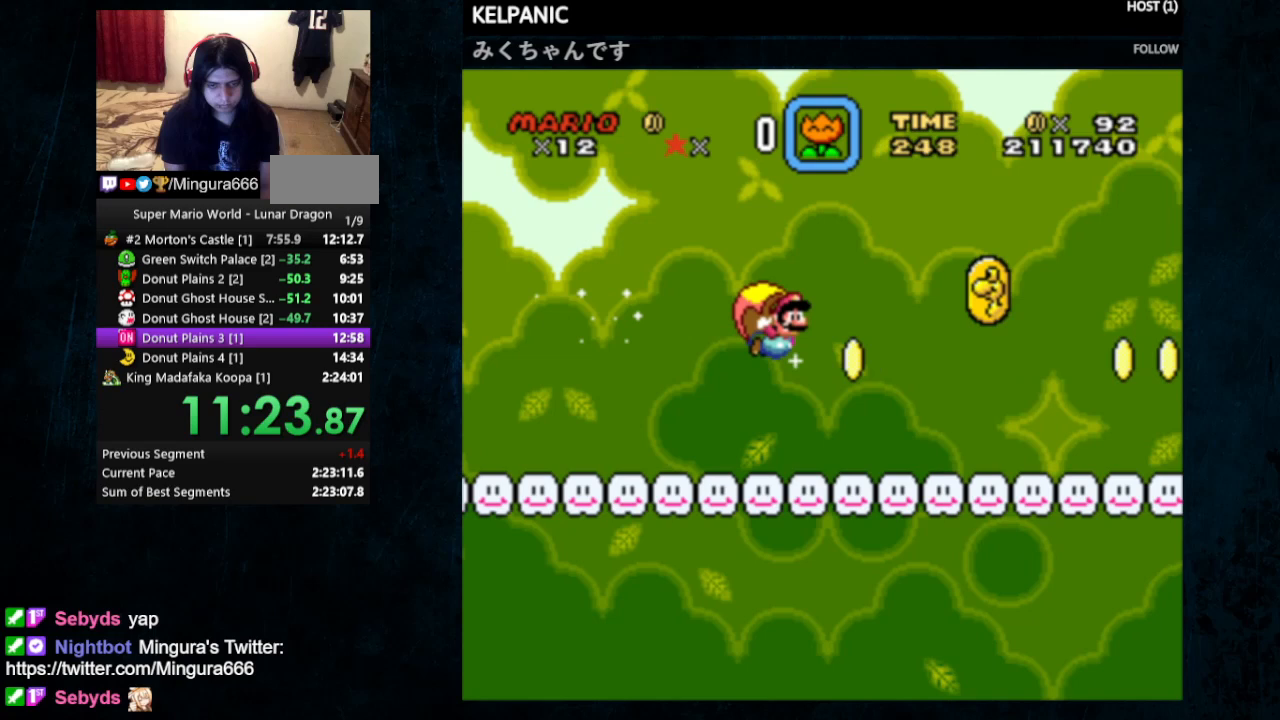
{"buttons": ["Y"], "events": []}